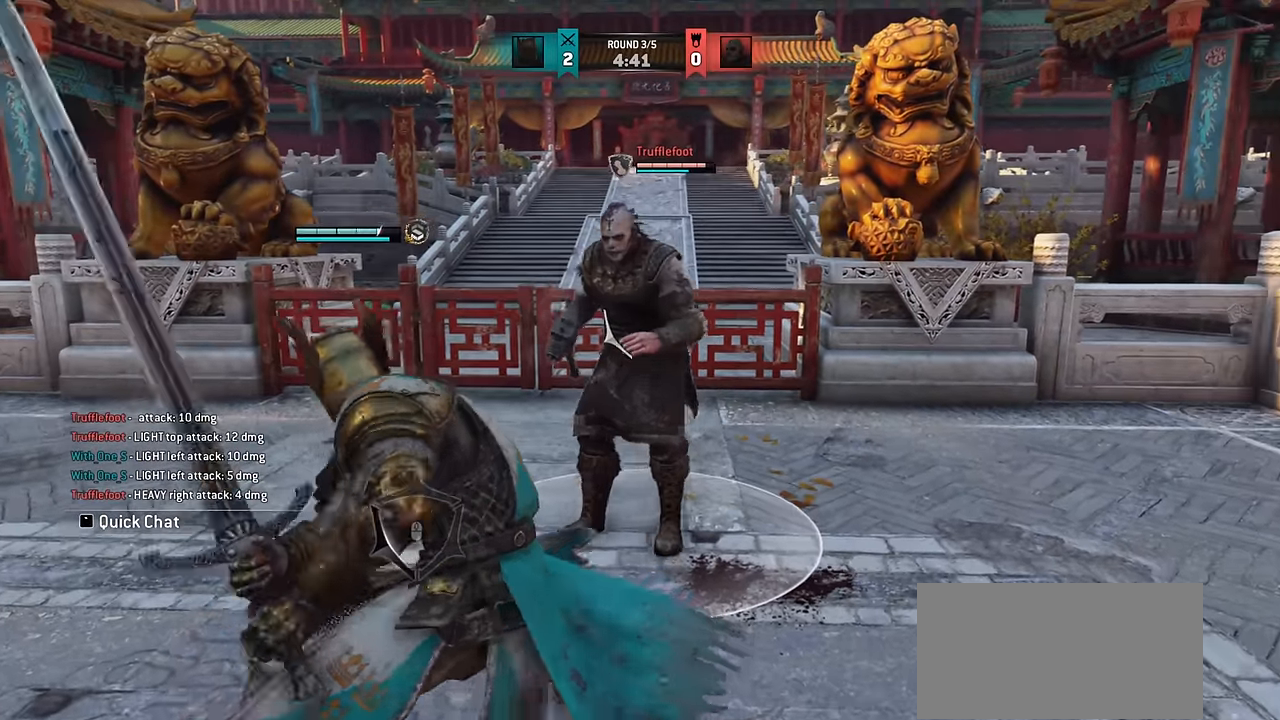
Gameplay with keyboard and mouse; each line is a JSON object with the keys and mouse buttons held at the frame after it. "events" lists presses ("down") and releases ("up") of "a", "ctrl", "d", "e", "q", "s", "shift", "space", "w", "mouse_left", "mouse_wheel", "mouse_right", "mouse_mb4" and "mouse_mb5" between this image and that frame as [ms after this image, input, new state], when the widget could be followed in between. "mouse_left", "mouse_wheel", "mouse_right", "mouse_mb4", "mouse_mb5" = the "left", "wheel", "right", "mb4", "mb5" buttons of the "mouse" list. No other keys are recorded. "wheel" means that the mouse wheel is clicked or scrolled. Mouse movement is not recorded.
{"keys": ["d"], "mouse": [], "events": [[50, "e", "down"], [116, "e", "up"], [266, "d", "down"]]}
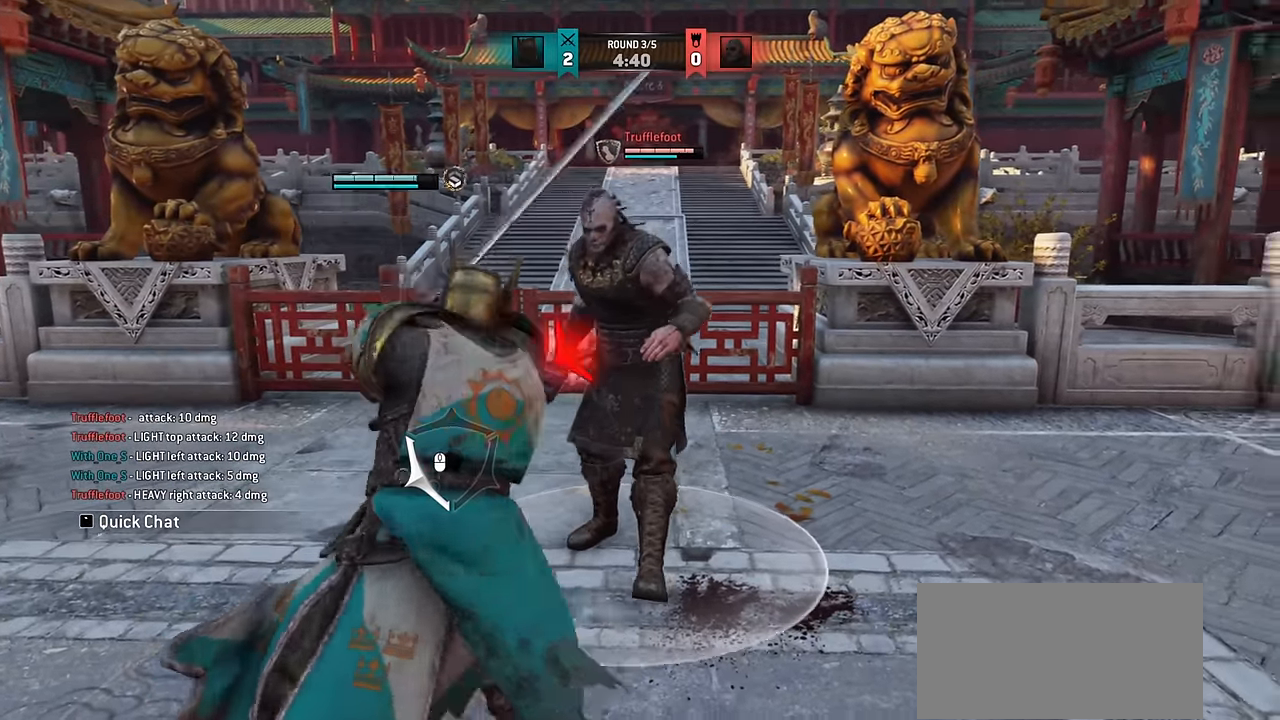
{"keys": ["d"], "mouse": [], "events": []}
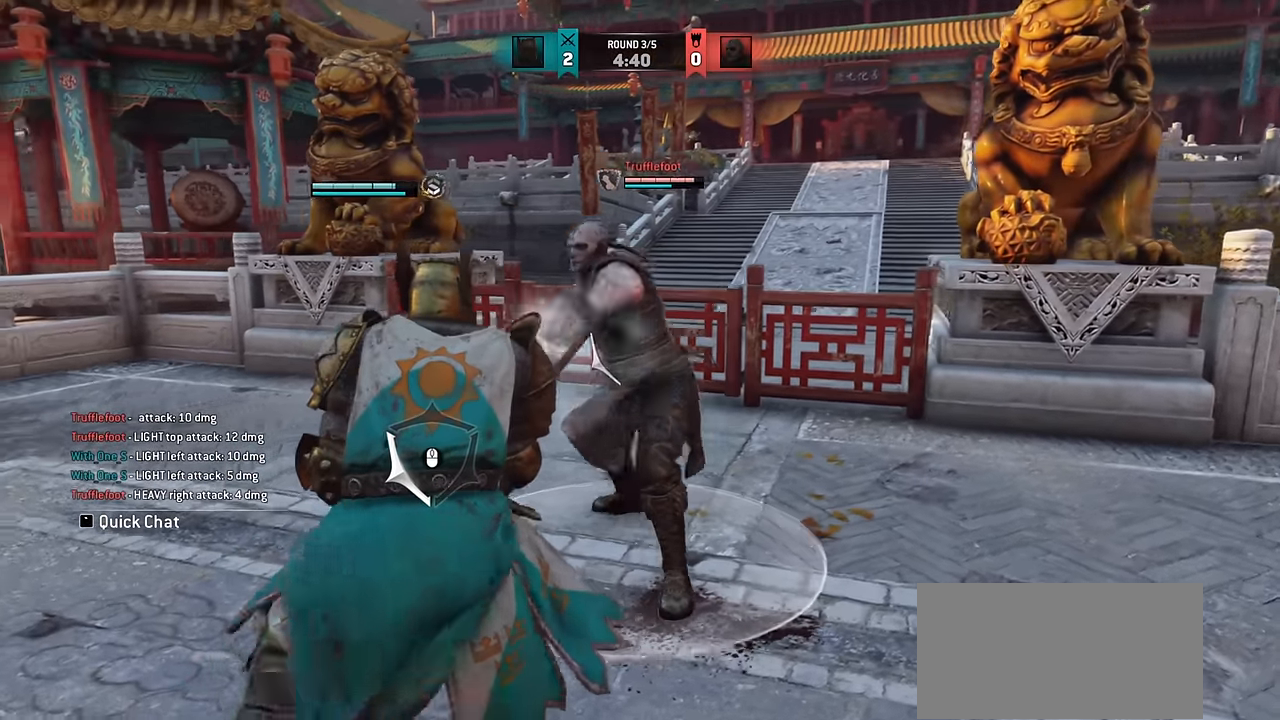
{"keys": [], "mouse": [], "events": [[66, "d", "up"]]}
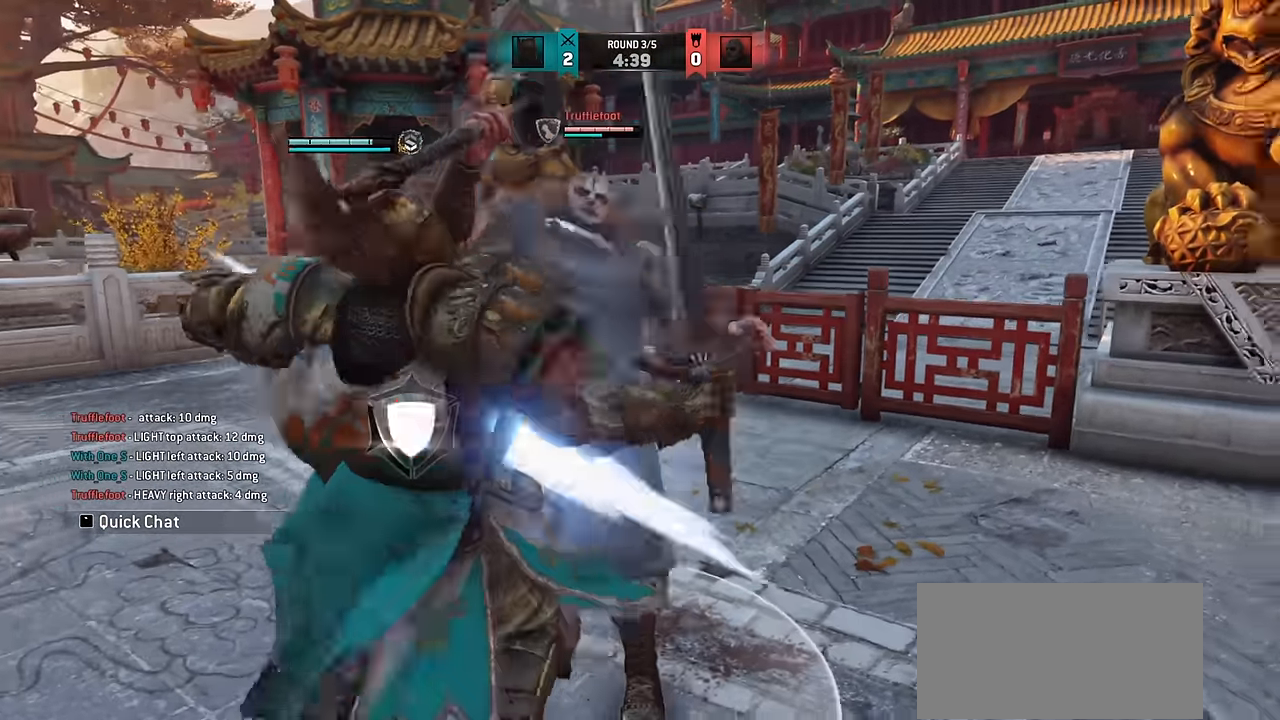
{"keys": ["a"], "mouse": [], "events": [[216, "a", "down"]]}
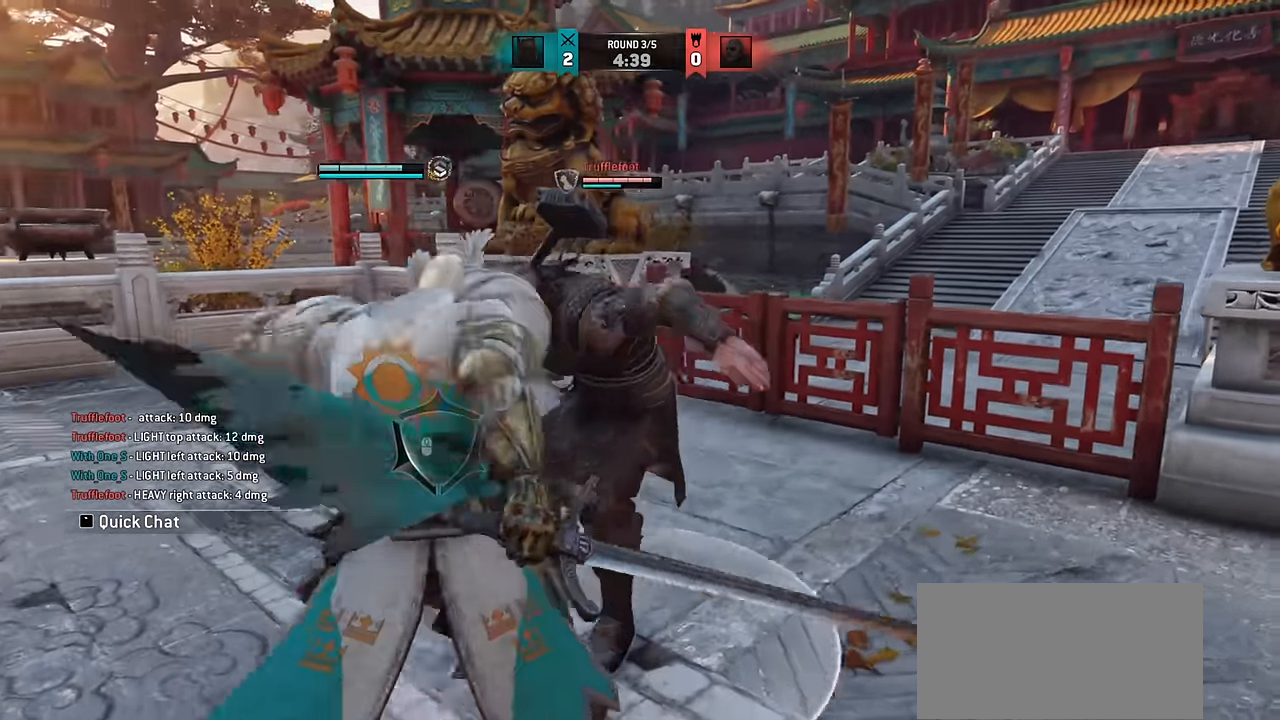
{"keys": ["a"], "mouse": [], "events": []}
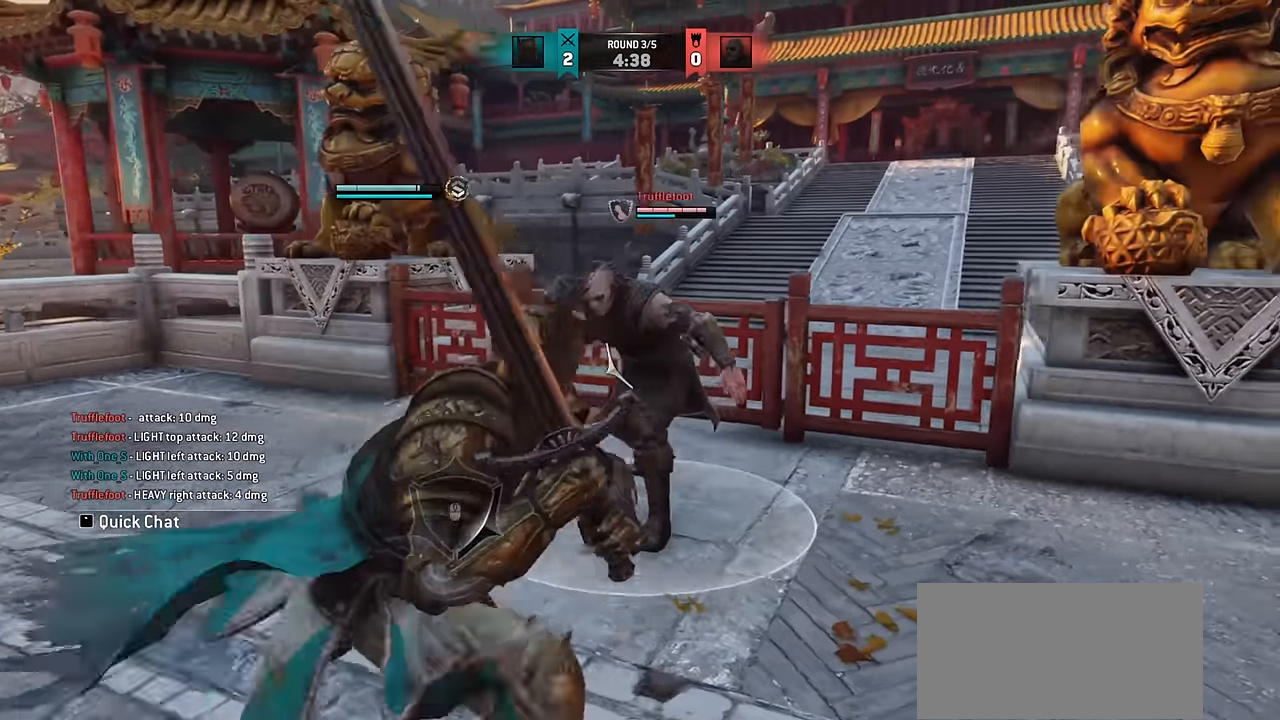
{"keys": [], "mouse": [], "events": [[133, "a", "up"]]}
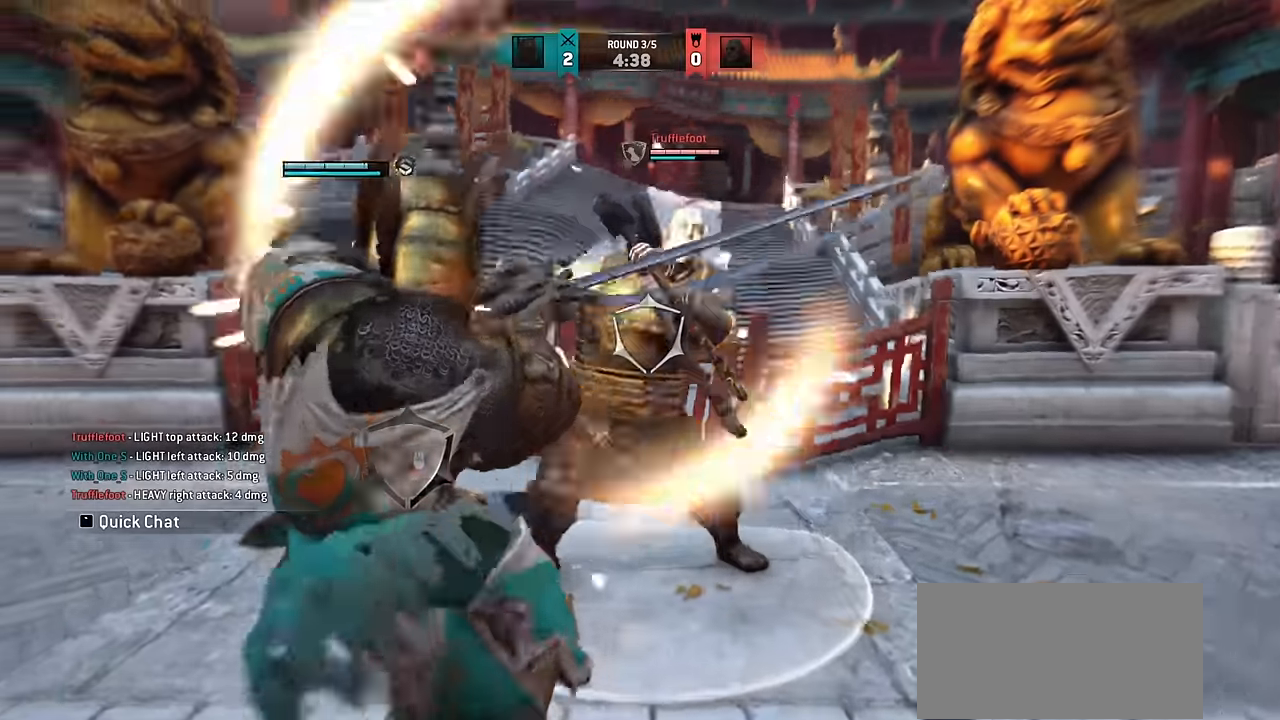
{"keys": [], "mouse": [], "events": []}
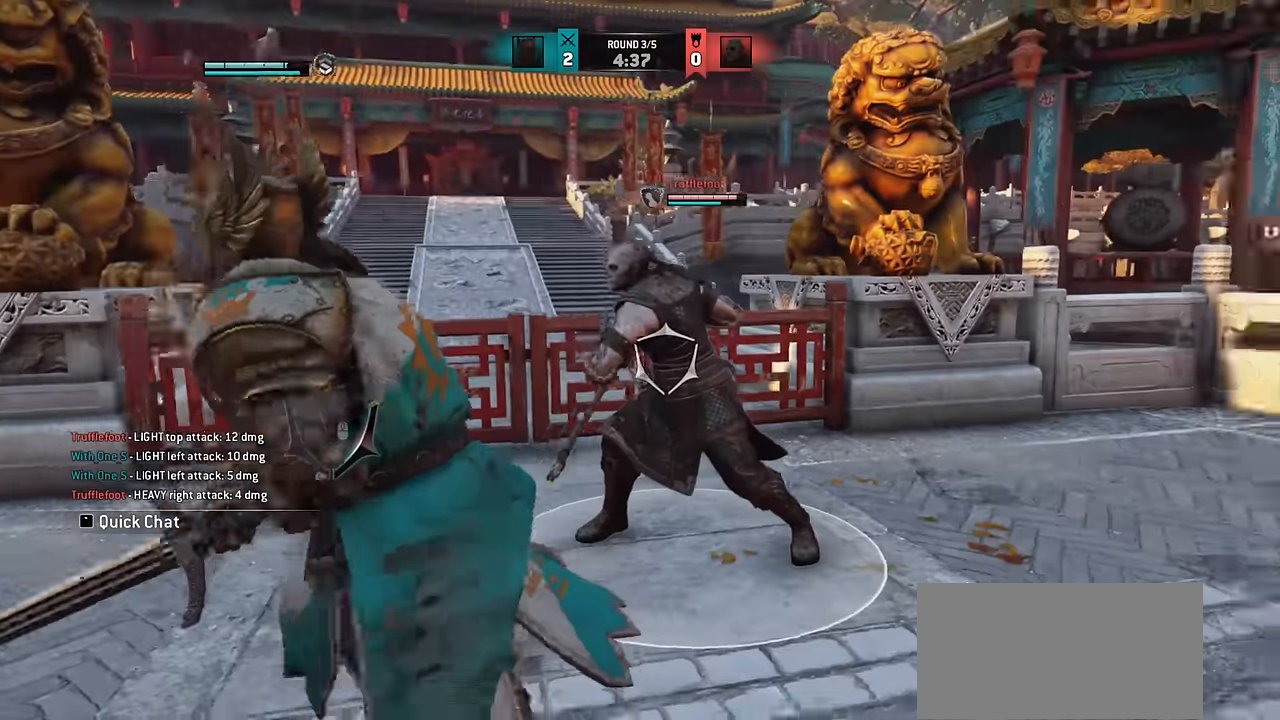
{"keys": ["d"], "mouse": [], "events": [[200, "w", "down"], [383, "w", "up"], [433, "d", "down"]]}
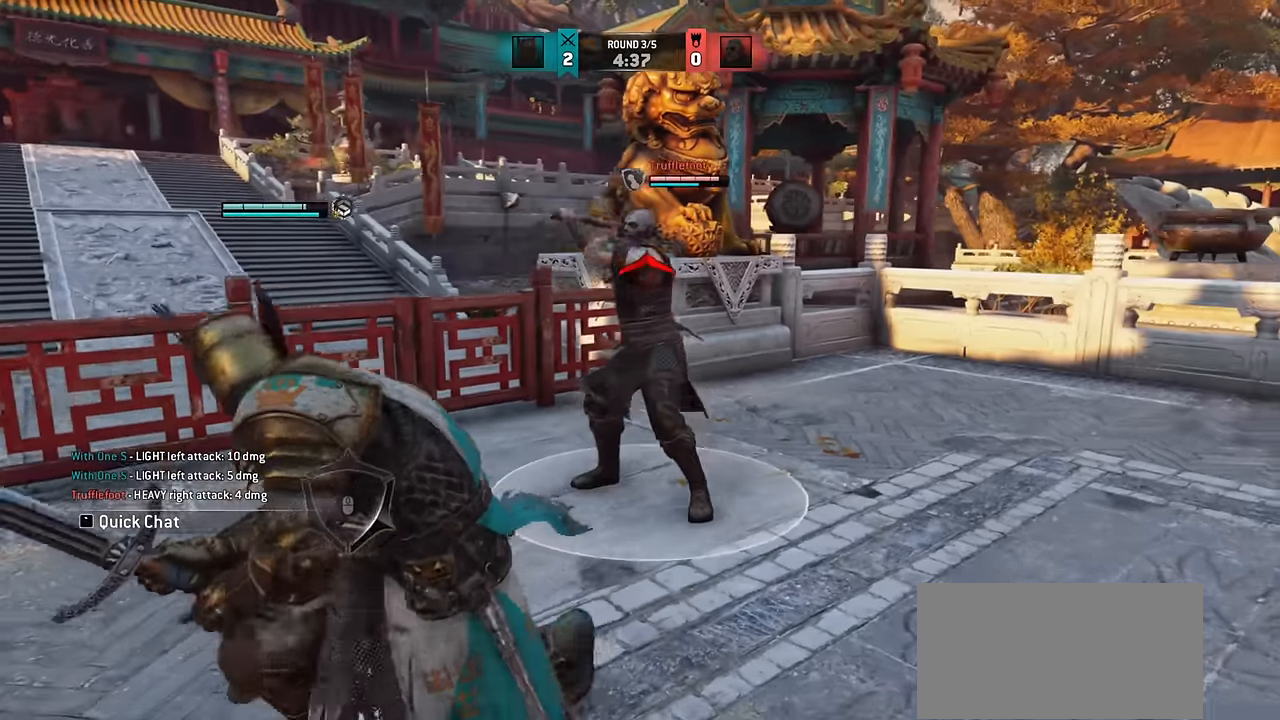
{"keys": [], "mouse": [], "events": [[183, "d", "up"], [283, "d", "down"], [500, "d", "up"]]}
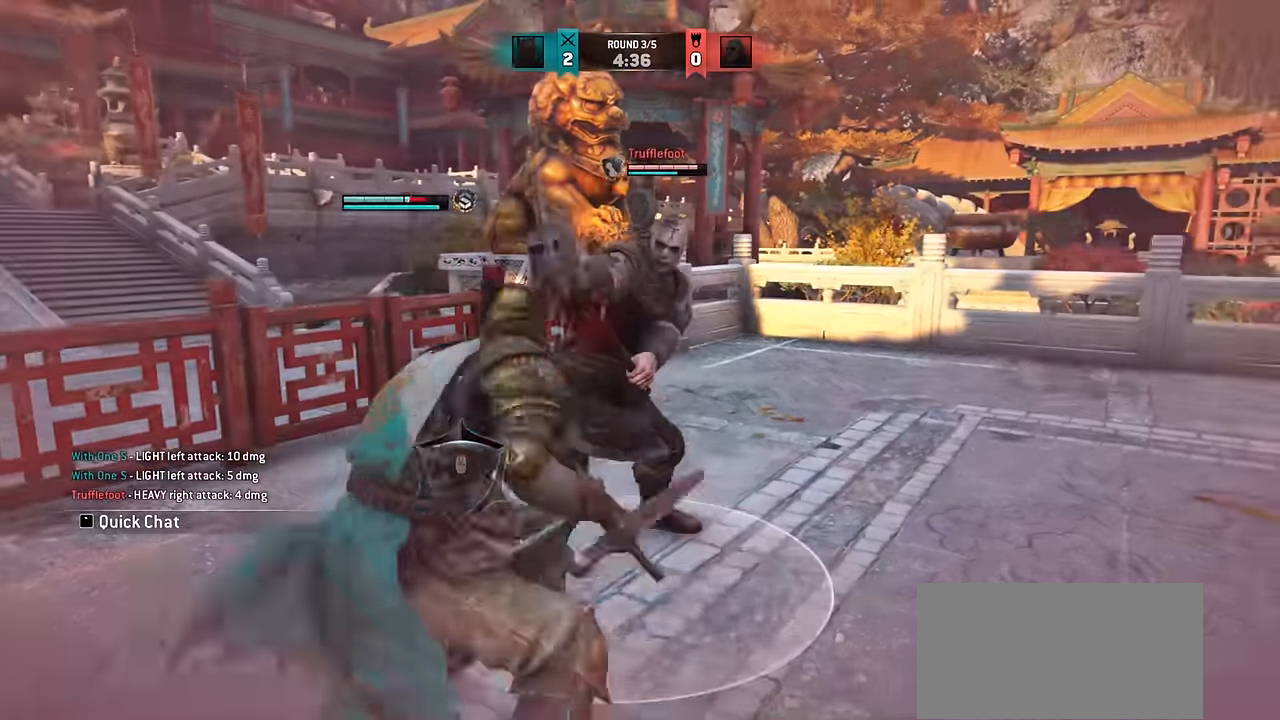
{"keys": [], "mouse": [], "events": []}
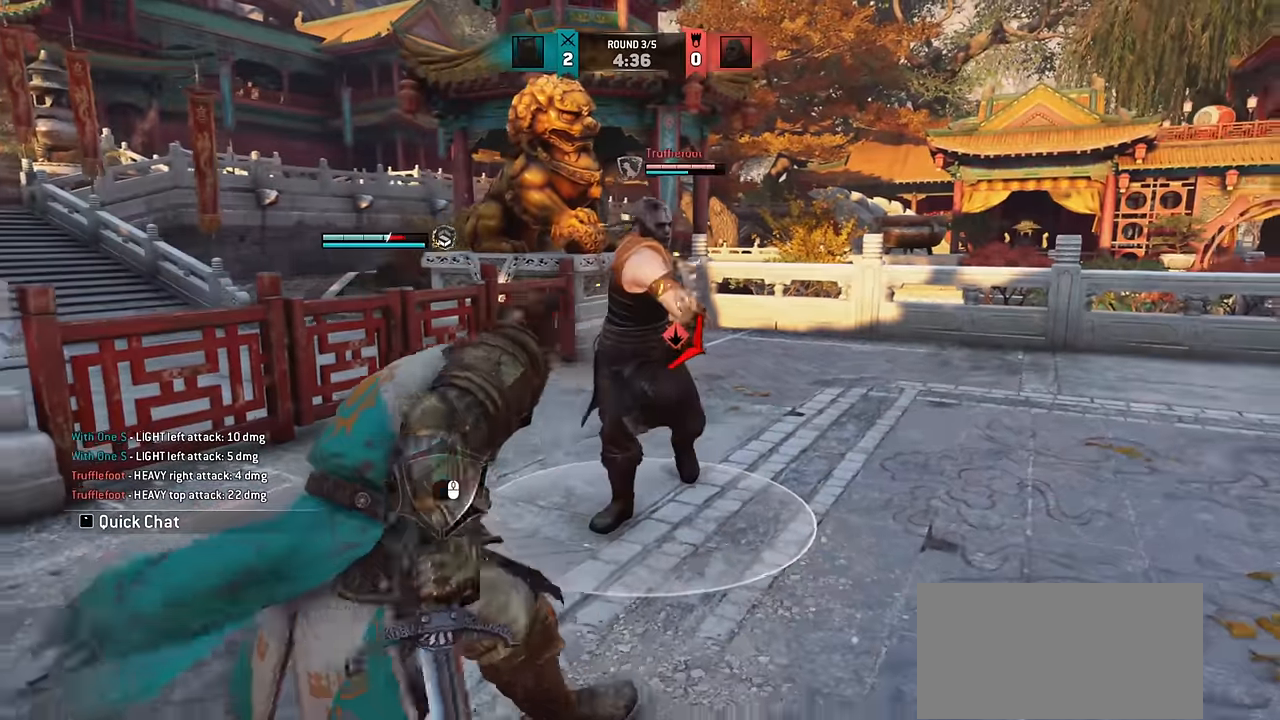
{"keys": [], "mouse": [], "events": []}
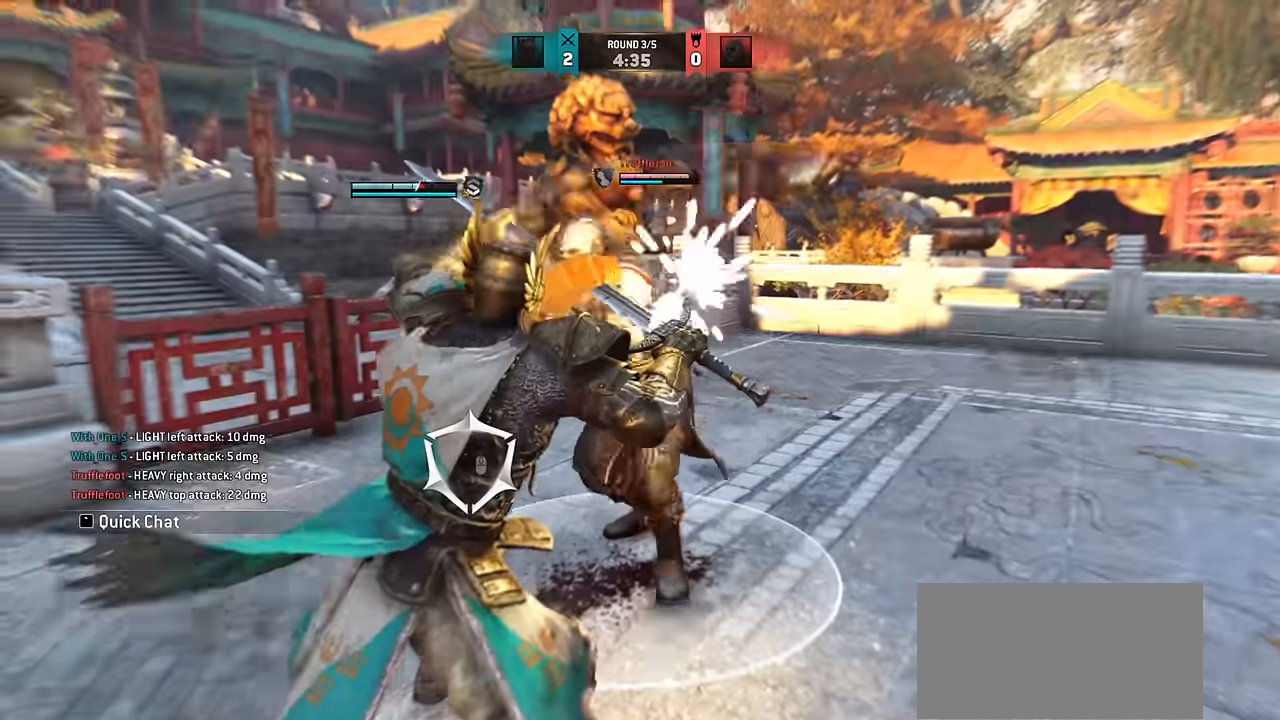
{"keys": ["d"], "mouse": [], "events": [[66, "d", "down"]]}
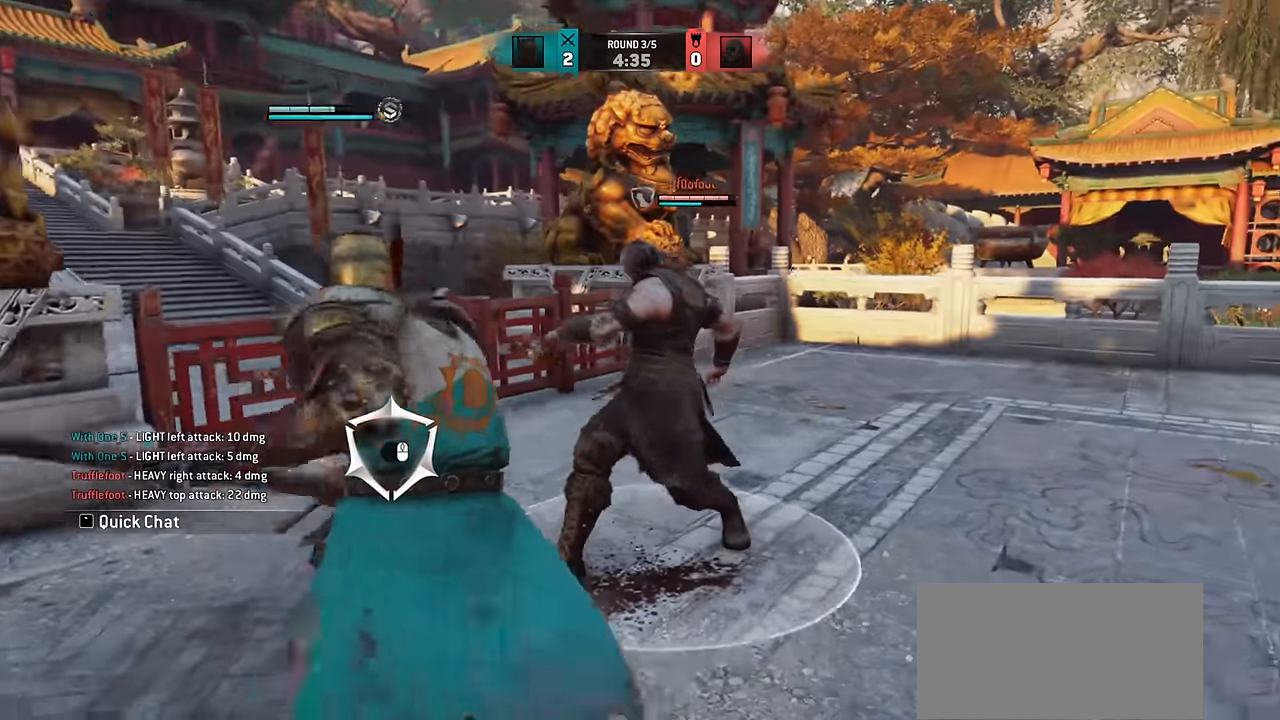
{"keys": ["d"], "mouse": [], "events": []}
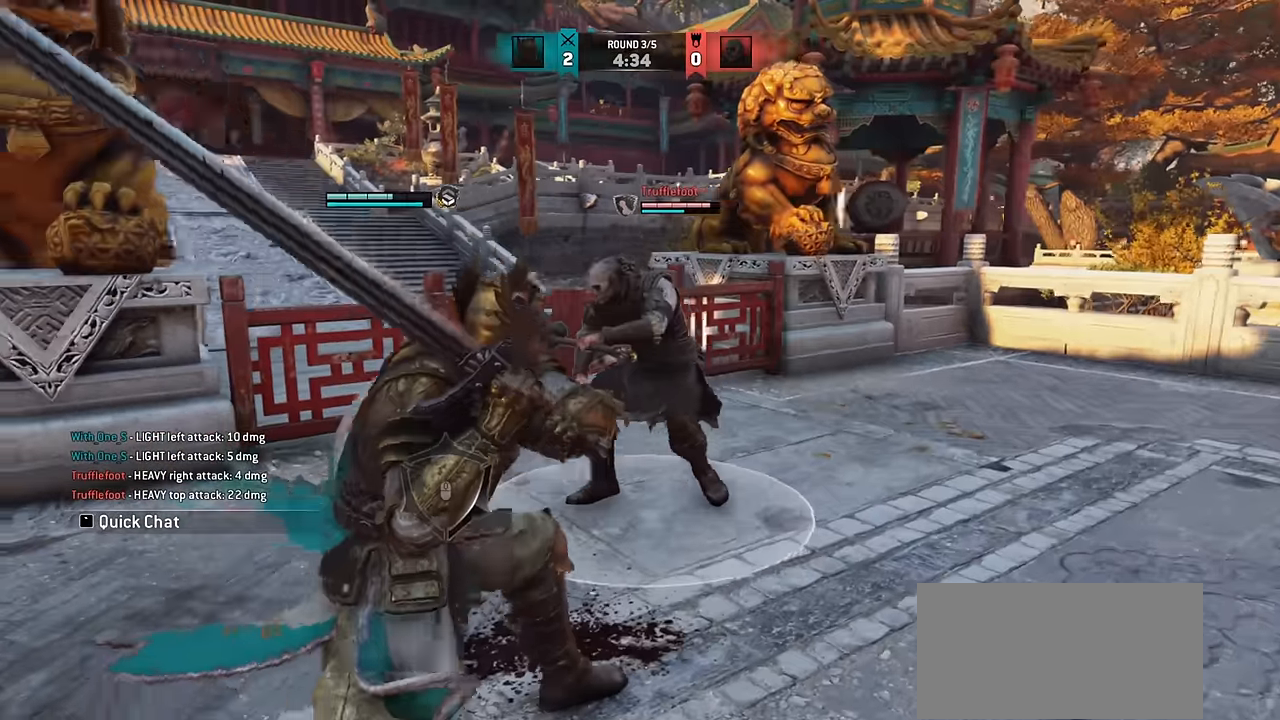
{"keys": [], "mouse": [], "events": [[133, "d", "up"]]}
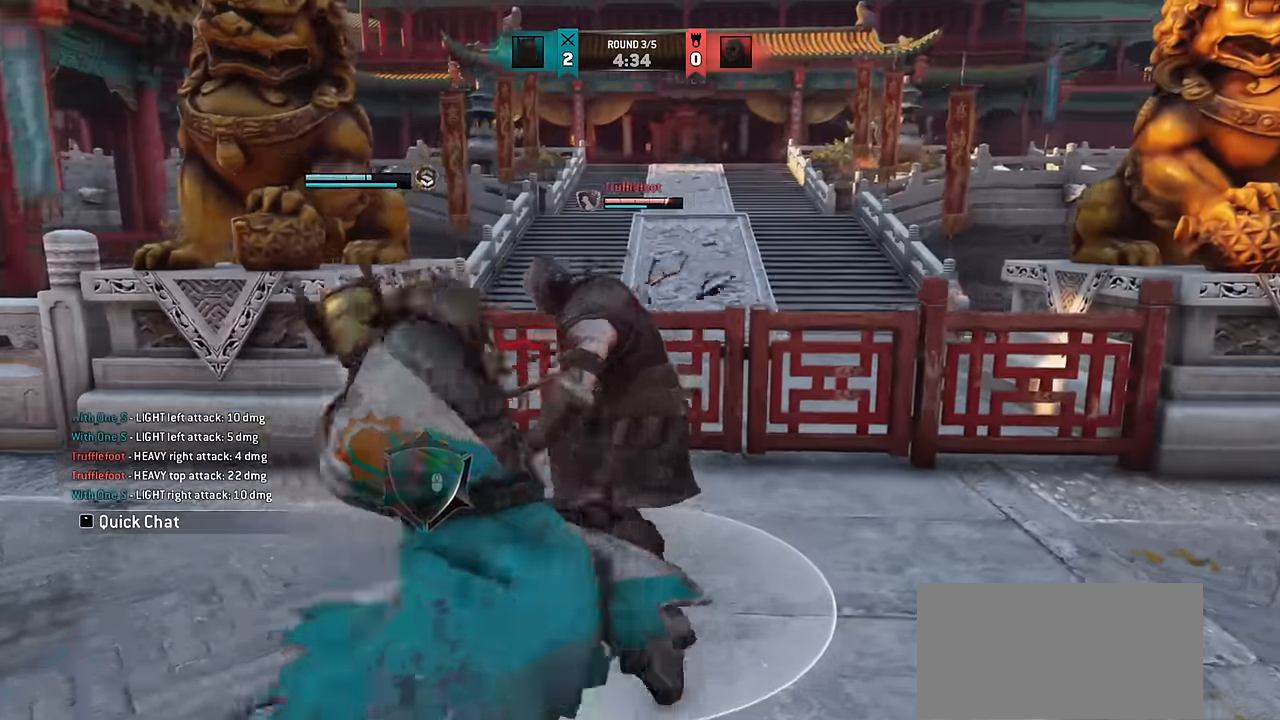
{"keys": [], "mouse": [], "events": [[333, "e", "down"], [366, "e", "up"]]}
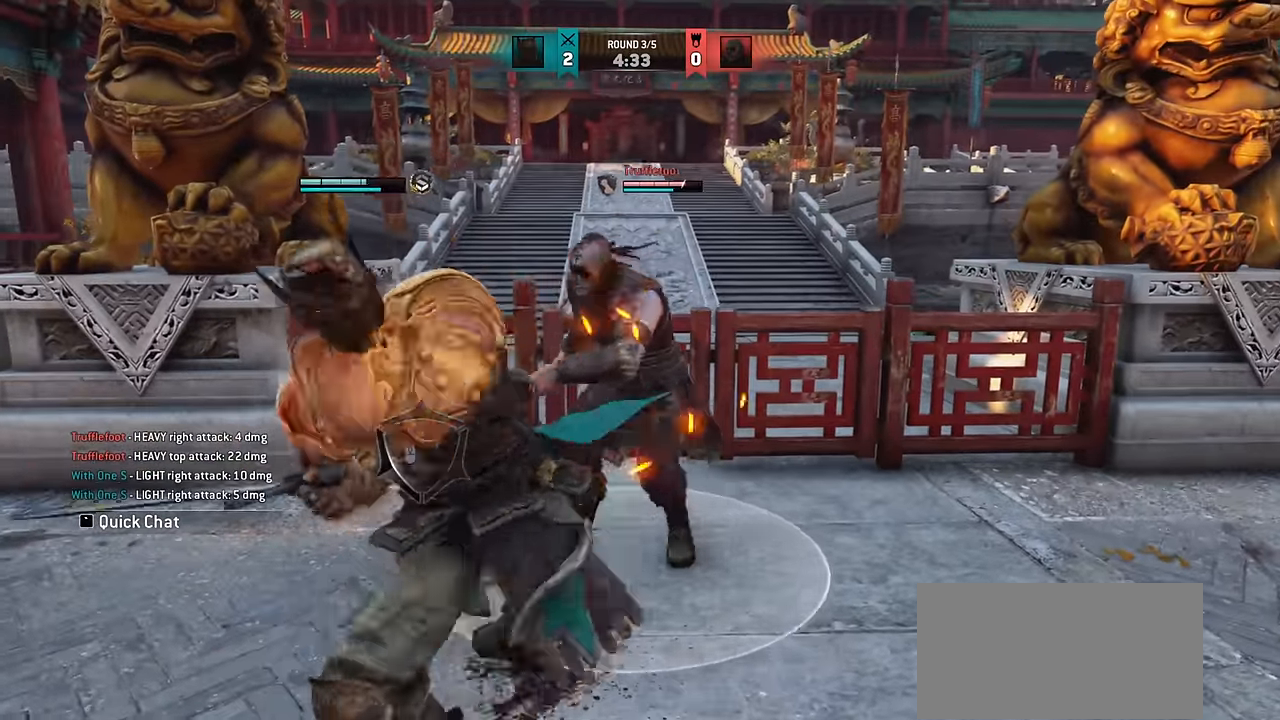
{"keys": ["d"], "mouse": [], "events": [[266, "d", "down"]]}
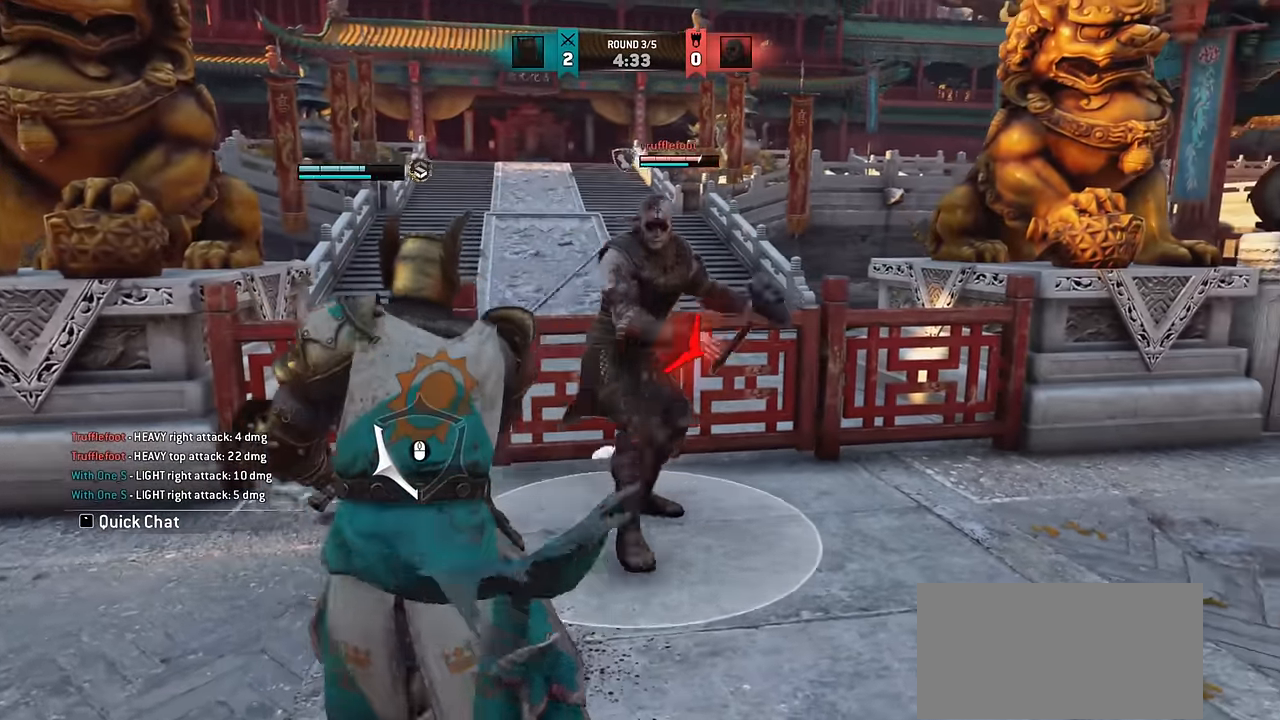
{"keys": [], "mouse": [], "events": [[250, "d", "up"]]}
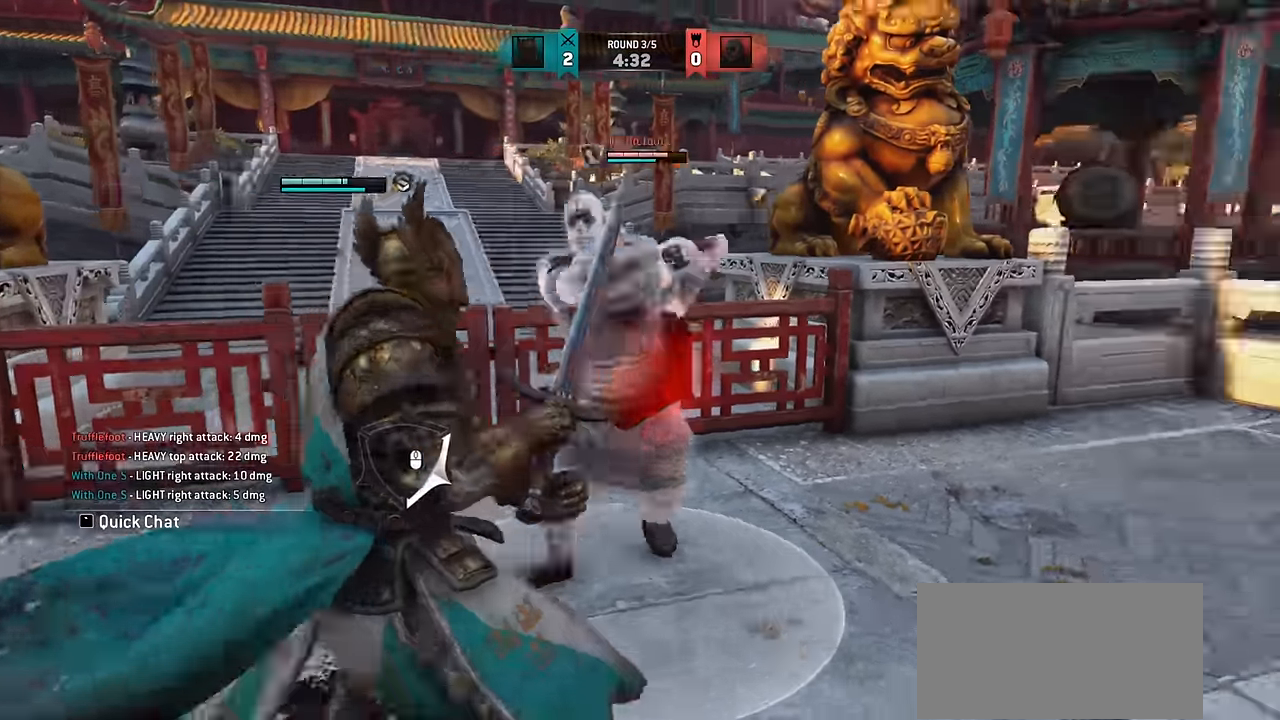
{"keys": [], "mouse": [], "events": []}
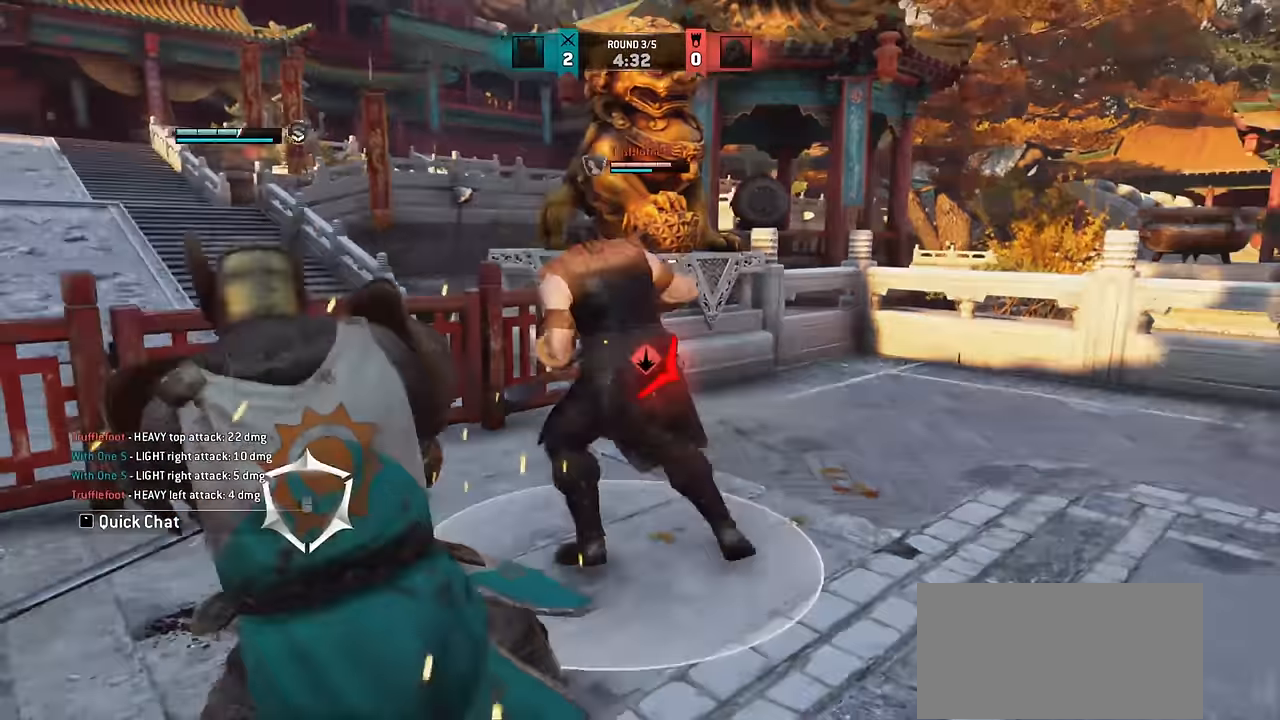
{"keys": [], "mouse": [], "events": []}
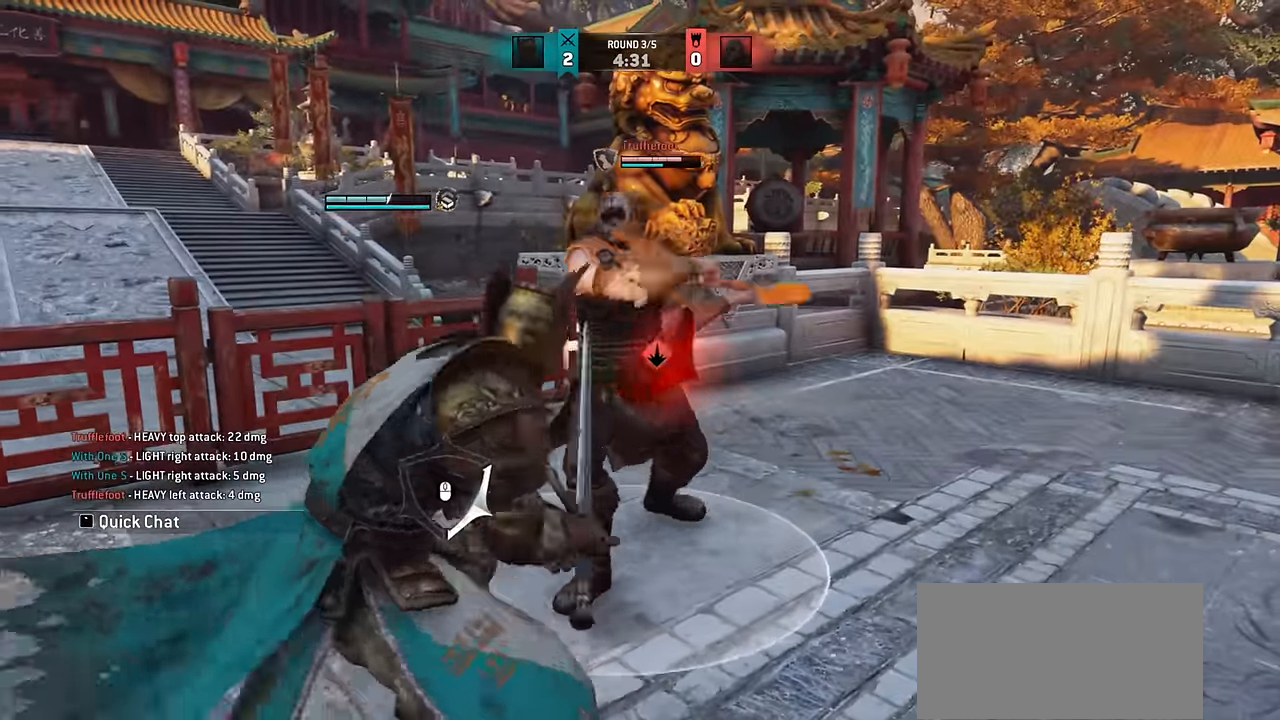
{"keys": ["d"], "mouse": [], "events": [[200, "d", "down"]]}
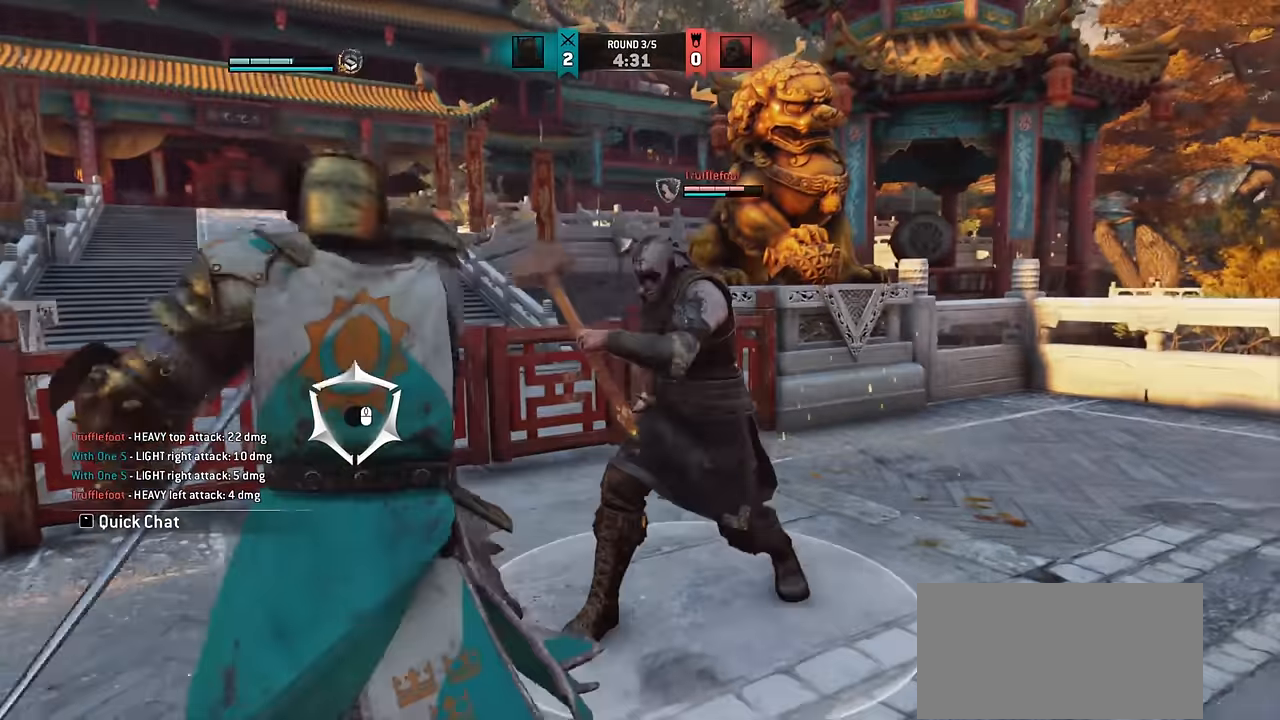
{"keys": ["d"], "mouse": [], "events": []}
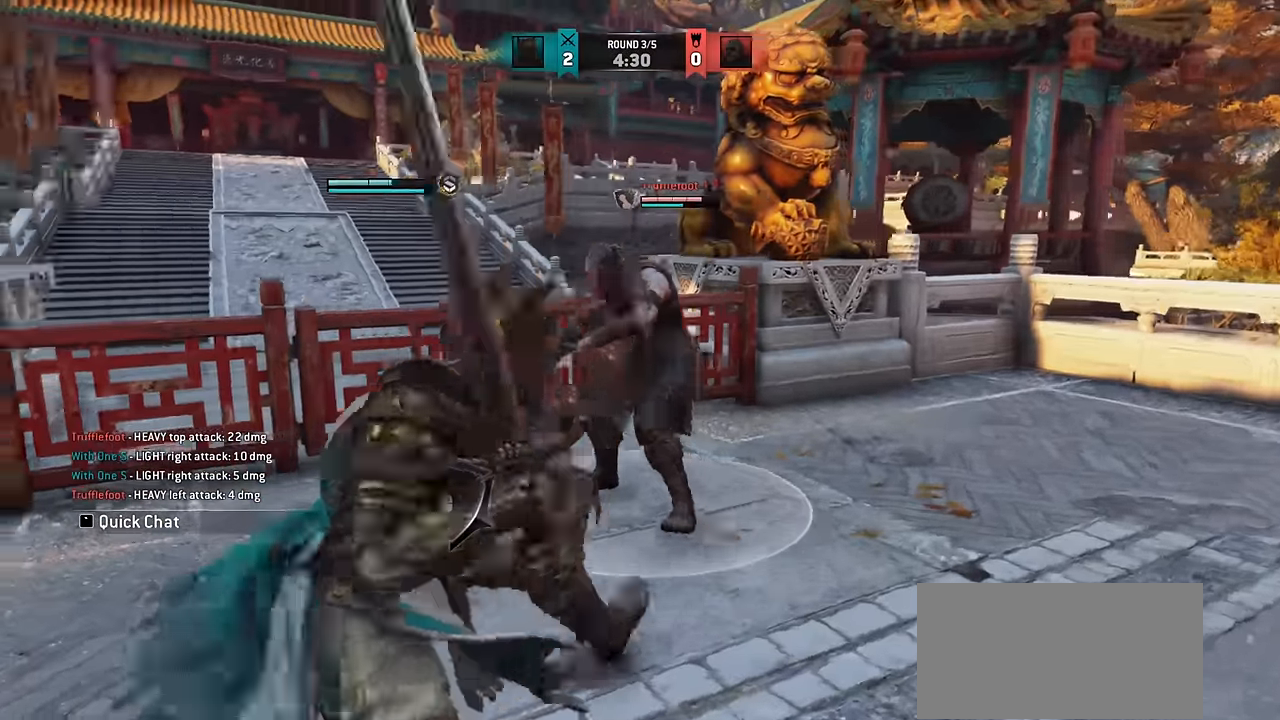
{"keys": [], "mouse": [], "events": [[217, "d", "up"]]}
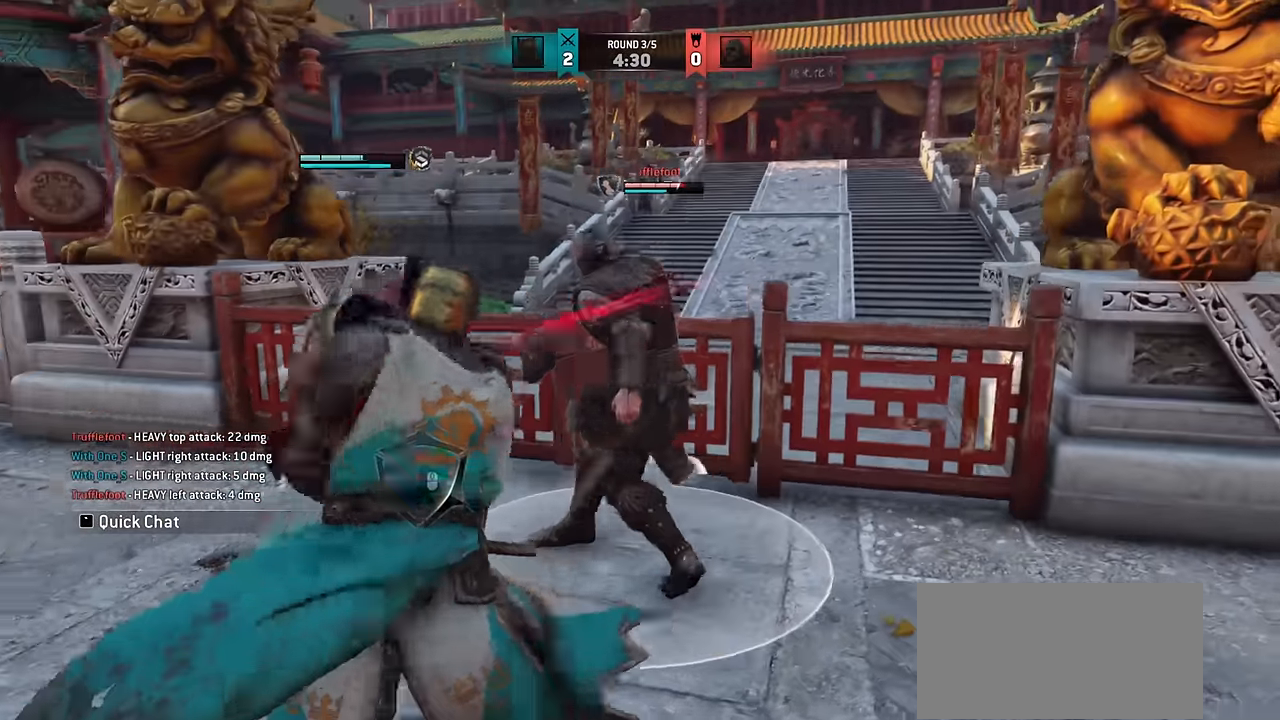
{"keys": [], "mouse": [], "events": [[400, "e", "down"], [450, "e", "up"]]}
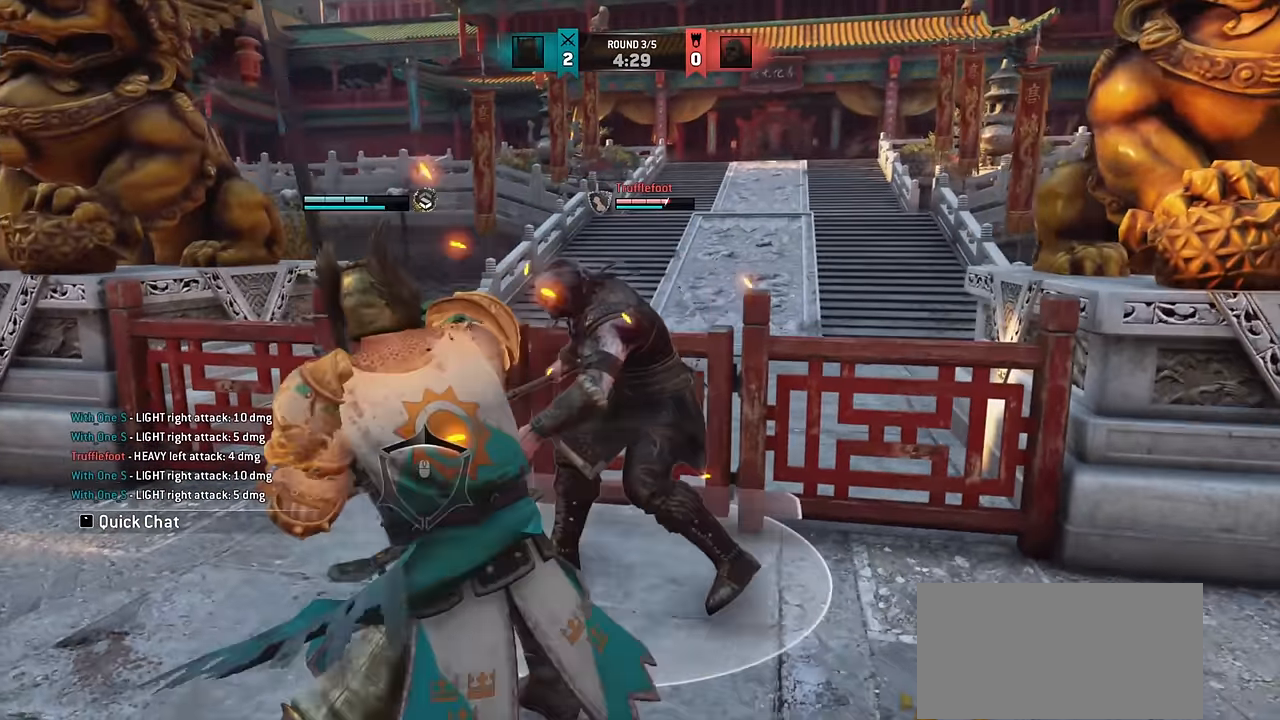
{"keys": [], "mouse": [], "events": [[217, "d", "down"], [450, "d", "up"]]}
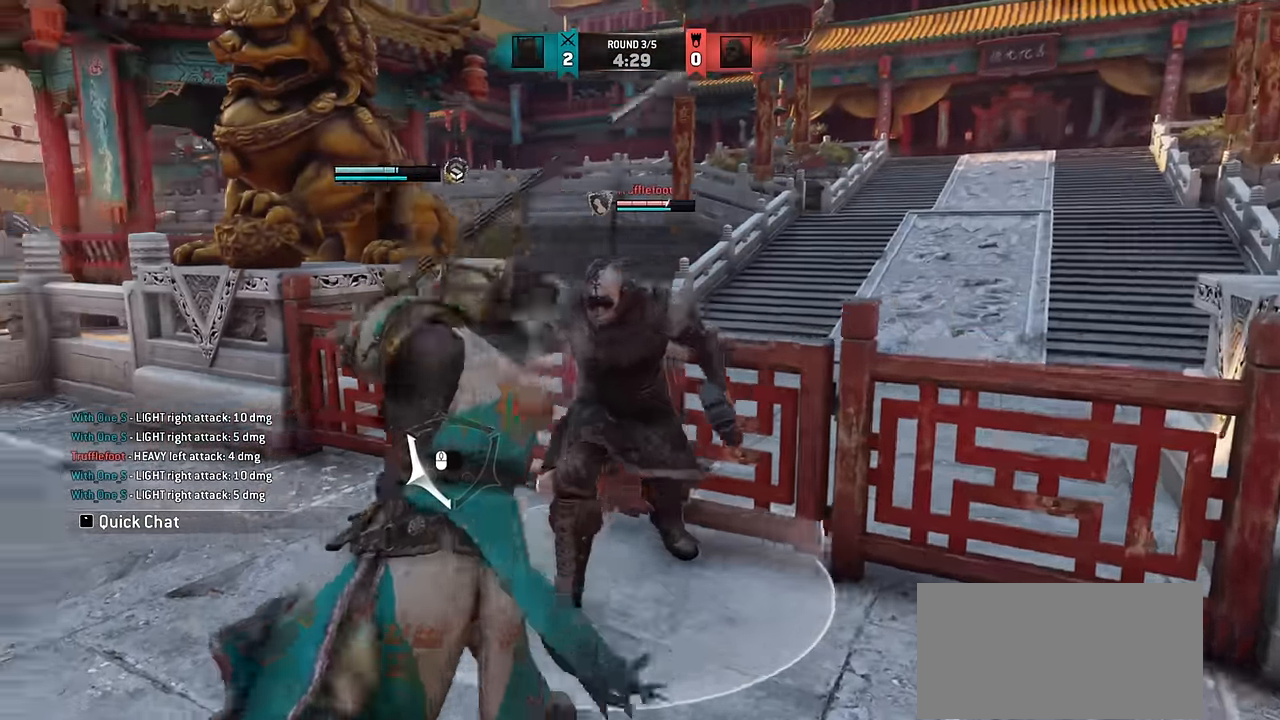
{"keys": [], "mouse": [], "events": [[33, "a", "down"], [167, "space", "down"], [283, "a", "up"], [283, "space", "up"]]}
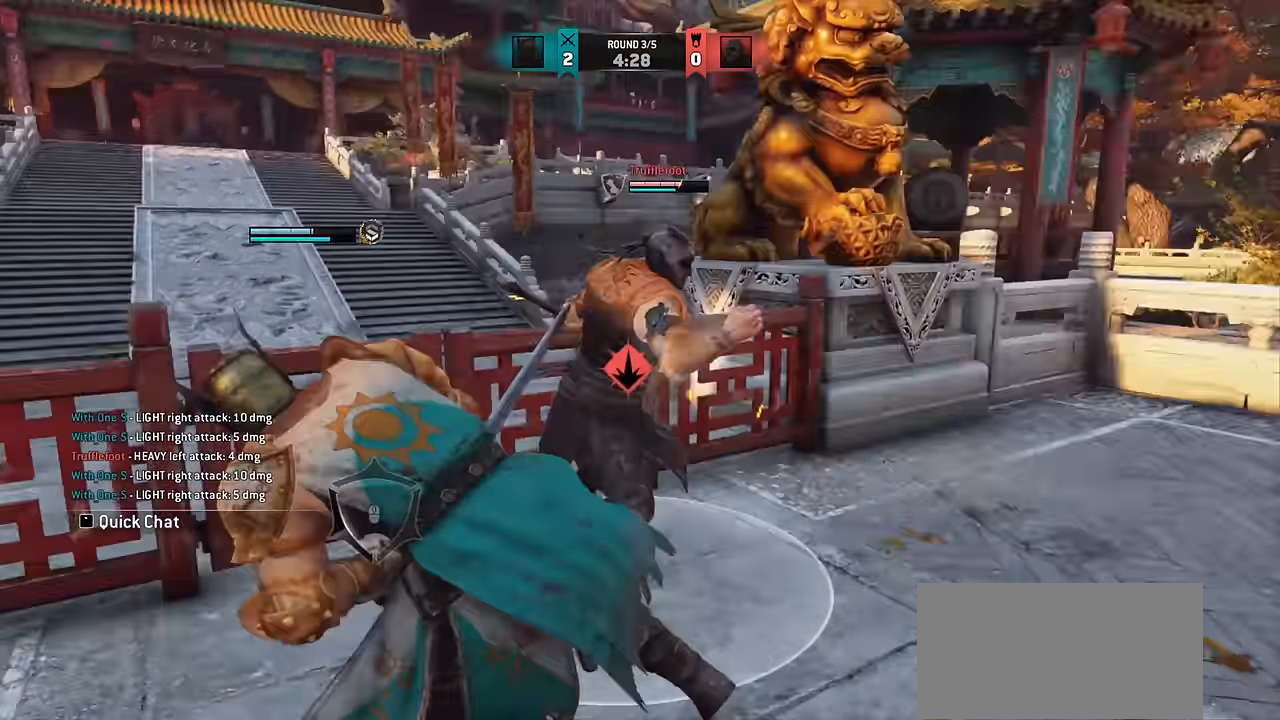
{"keys": ["d", "w"], "mouse": [], "events": [[267, "w", "down"], [483, "d", "down"]]}